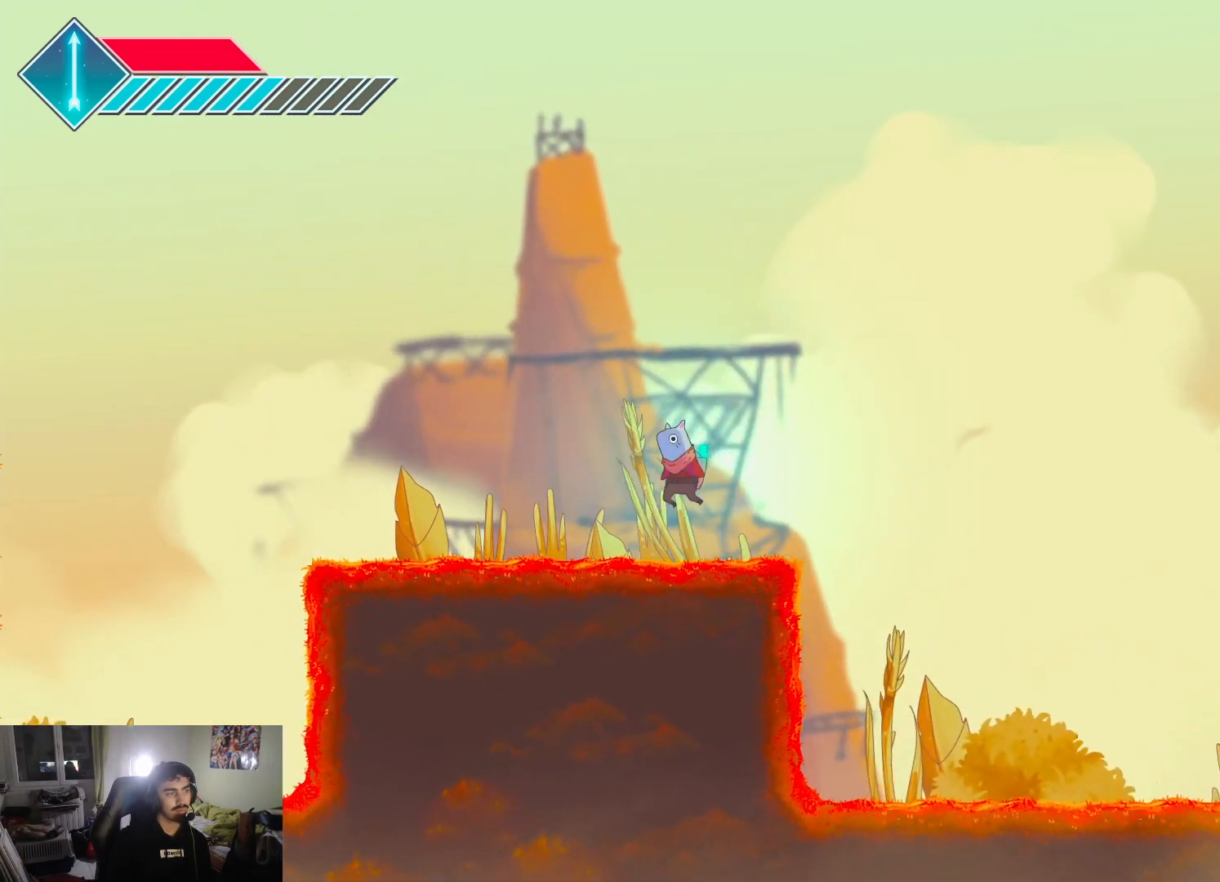
Gameplay with a controller (PlayStation layout); each line is a JSON object with the inputs held at the frame after it. "events" lists button and stick changes between this image and that frame as [ms after this image, input, new state], when the widget could be followed in between.
{"buttons": [], "left_stick": "left", "right_stick": "center", "events": [[50, "L1", "up"], [167, "L1", "down"], [267, "L1", "up"], [400, "L1", "down"], [483, "L1", "up"]]}
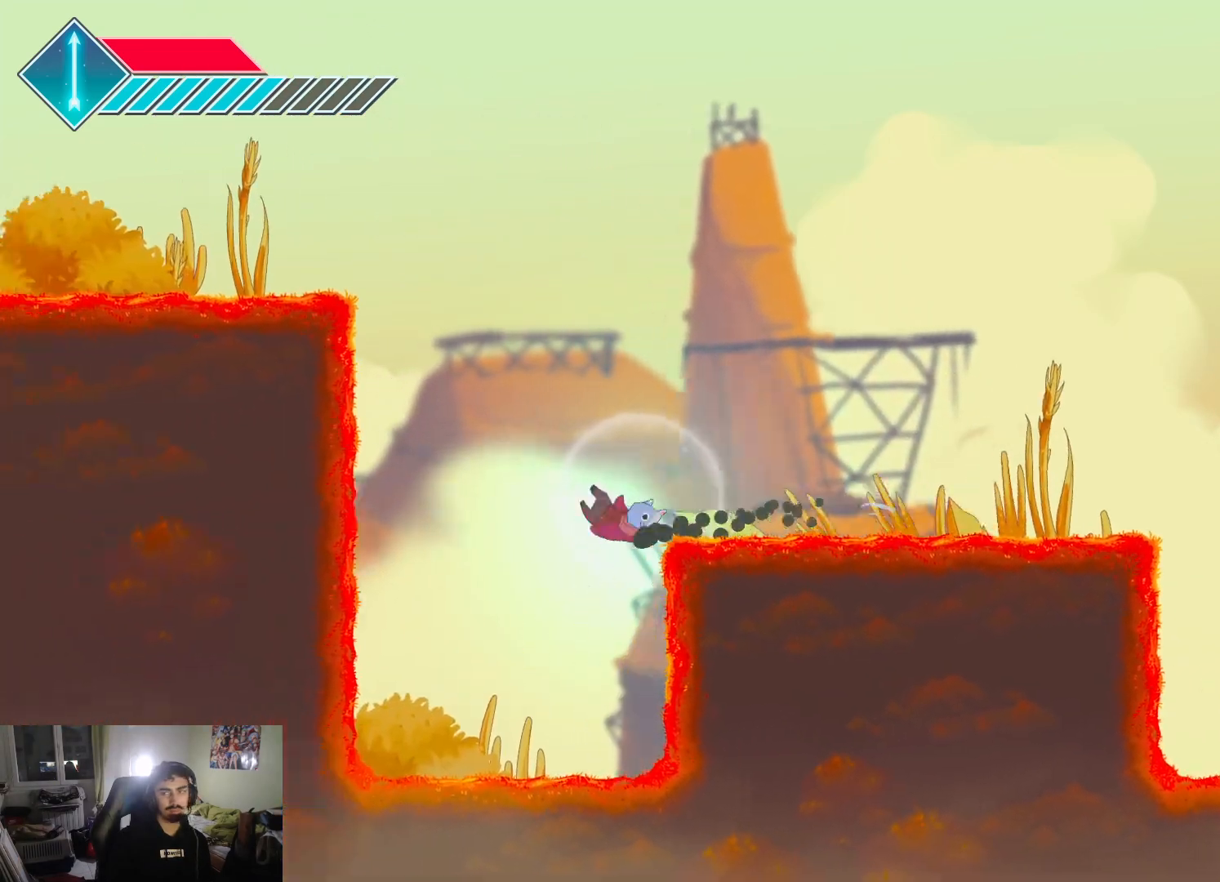
{"buttons": ["CROSS"], "left_stick": "up-left", "right_stick": "center", "events": [[150, "L1", "down"], [250, "L1", "up"], [433, "CROSS", "down"], [483, "left_stick", "up-left"]]}
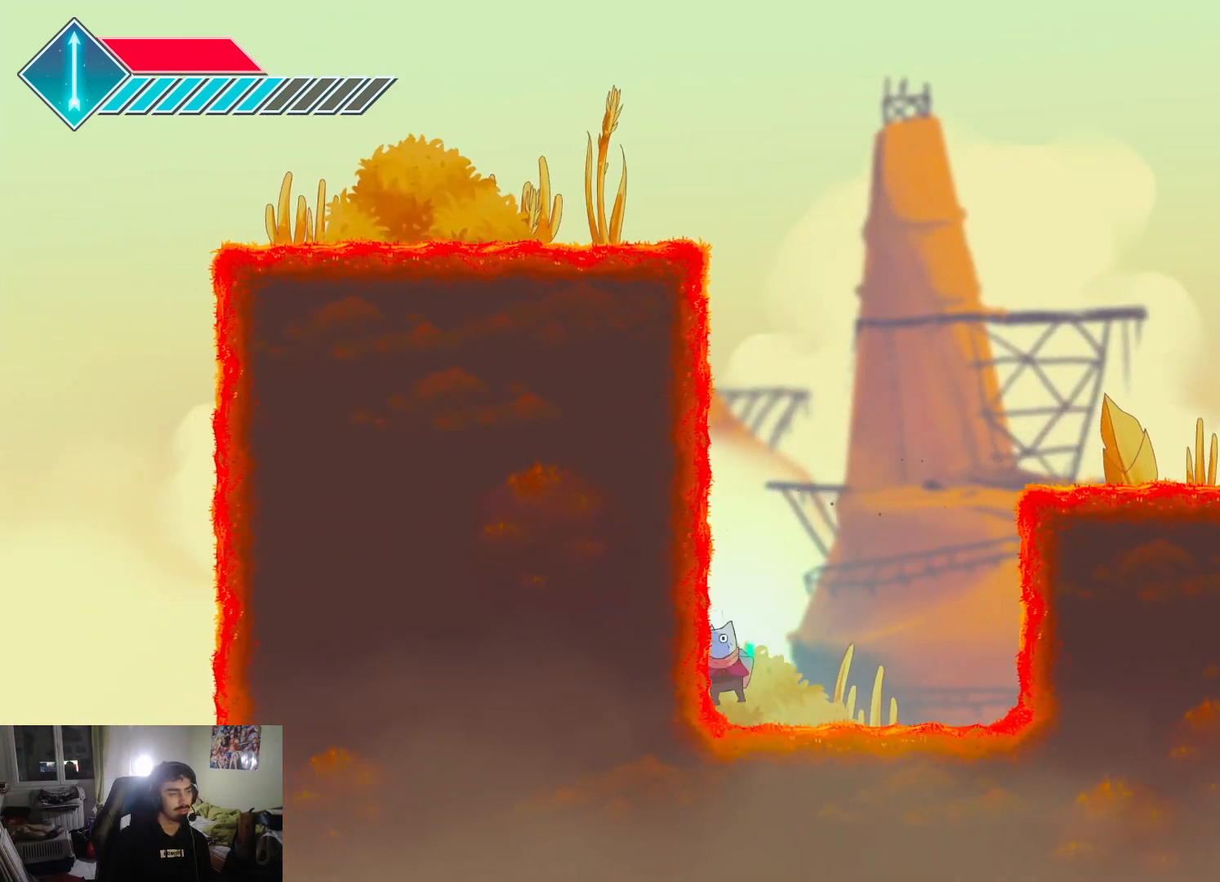
{"buttons": ["CROSS"], "left_stick": "center", "right_stick": "center", "events": [[33, "left_stick", "up"], [50, "CROSS", "up"], [150, "CROSS", "down"], [183, "left_stick", "center"], [233, "CROSS", "up"], [333, "CROSS", "down"]]}
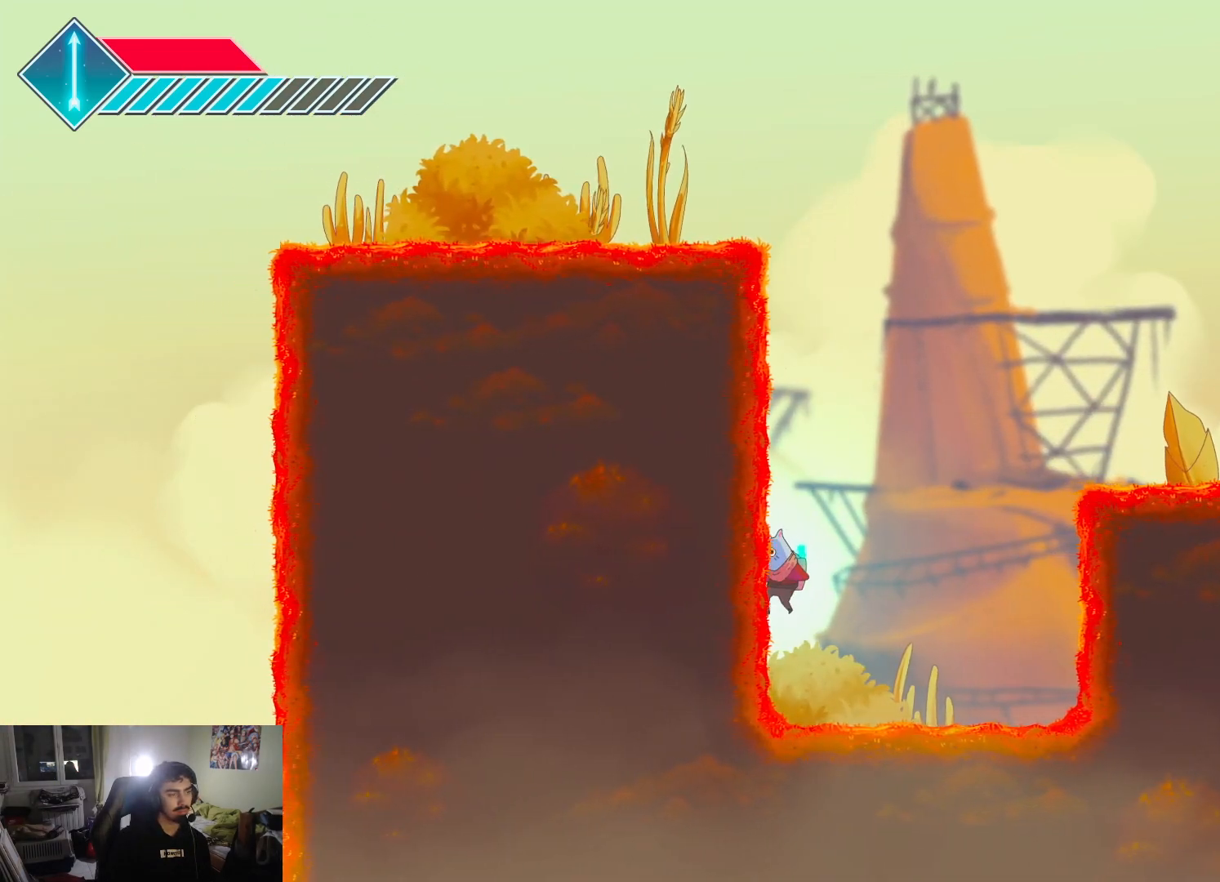
{"buttons": ["CROSS"], "left_stick": "up-right", "right_stick": "center", "events": [[33, "CROSS", "up"], [50, "left_stick", "right"], [217, "left_stick", "up-right"], [367, "CROSS", "down"]]}
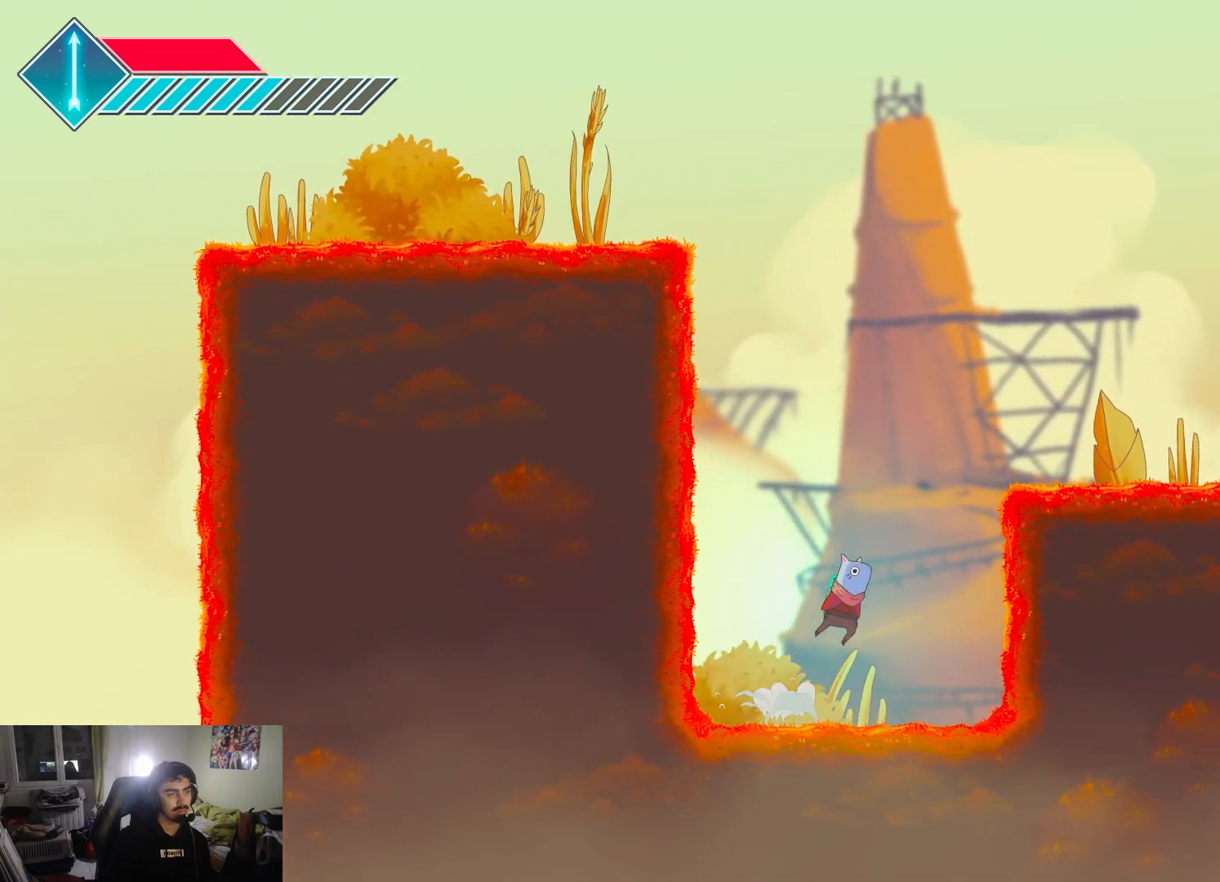
{"buttons": [], "left_stick": "right", "right_stick": "center", "events": [[17, "CROSS", "up"], [83, "CROSS", "down"], [283, "left_stick", "right"], [433, "CROSS", "up"]]}
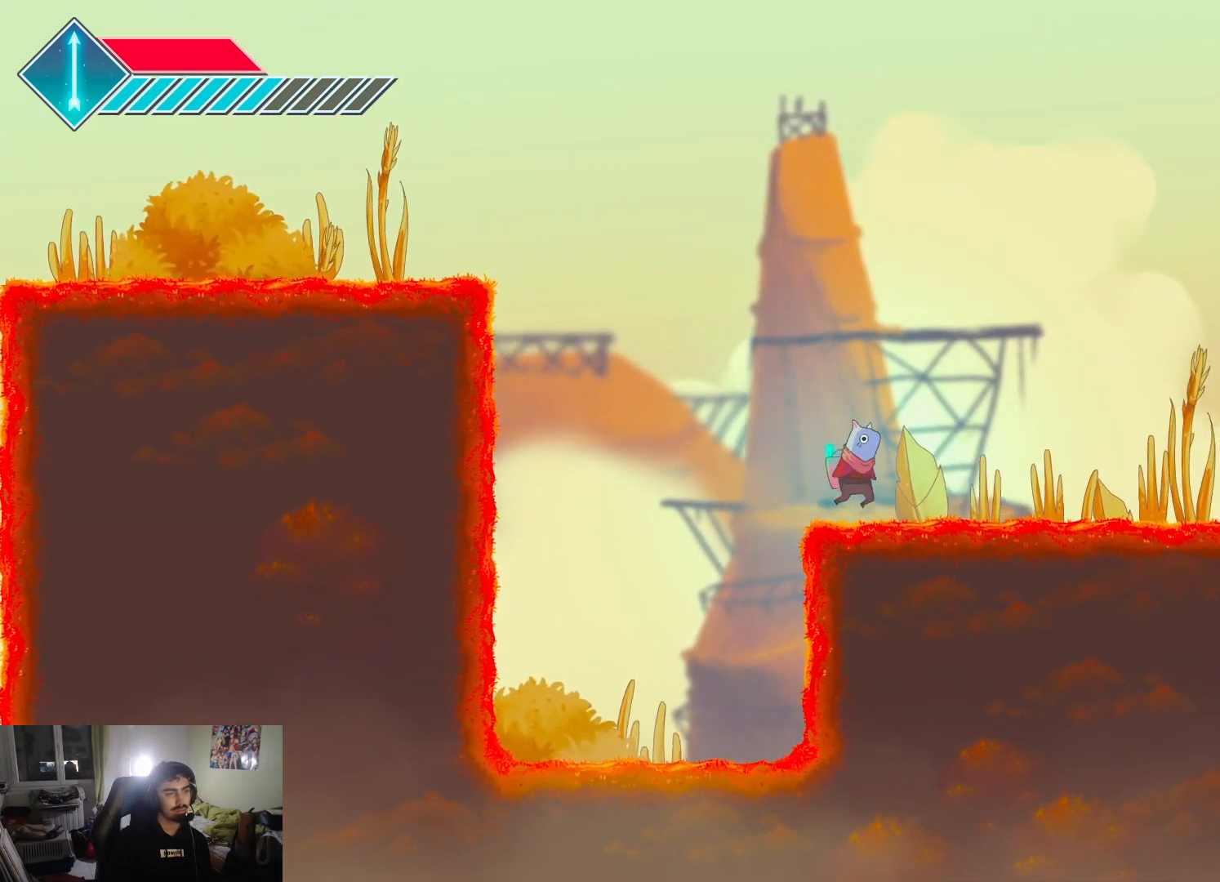
{"buttons": ["CROSS"], "left_stick": "left", "right_stick": "center", "events": [[83, "left_stick", "center"], [133, "left_stick", "left"], [500, "CROSS", "down"]]}
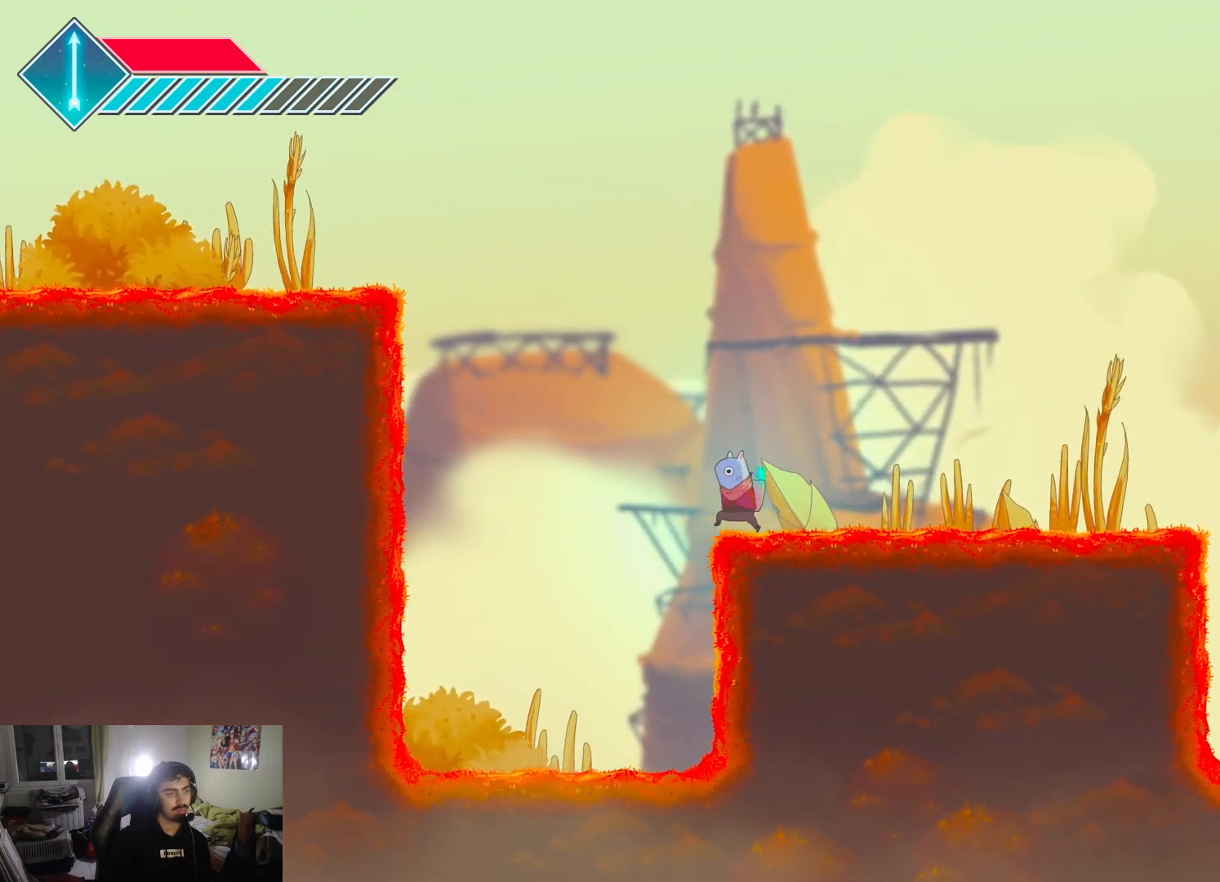
{"buttons": ["CROSS"], "left_stick": "left", "right_stick": "center", "events": [[267, "CROSS", "up"], [333, "CROSS", "down"]]}
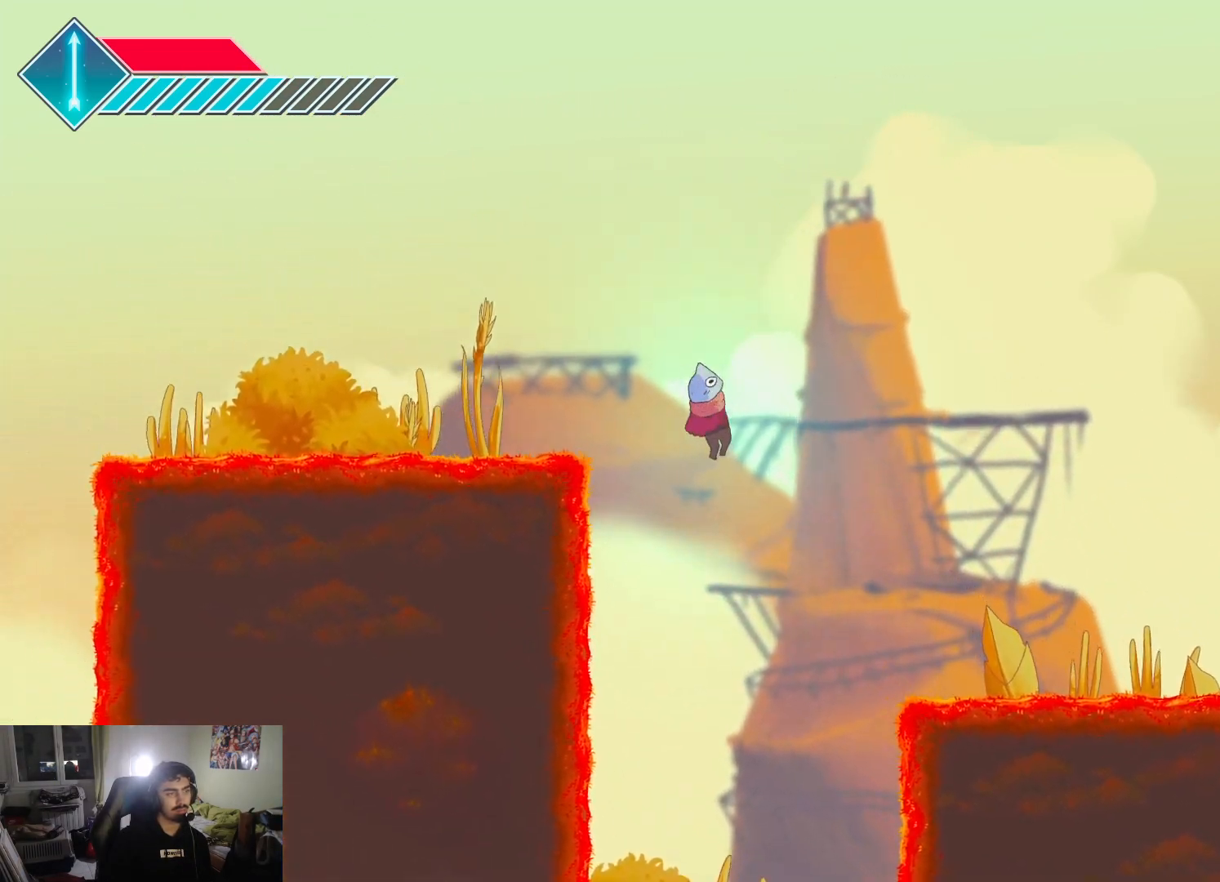
{"buttons": ["L1"], "left_stick": "left", "right_stick": "center", "events": [[67, "CROSS", "up"], [183, "L1", "down"]]}
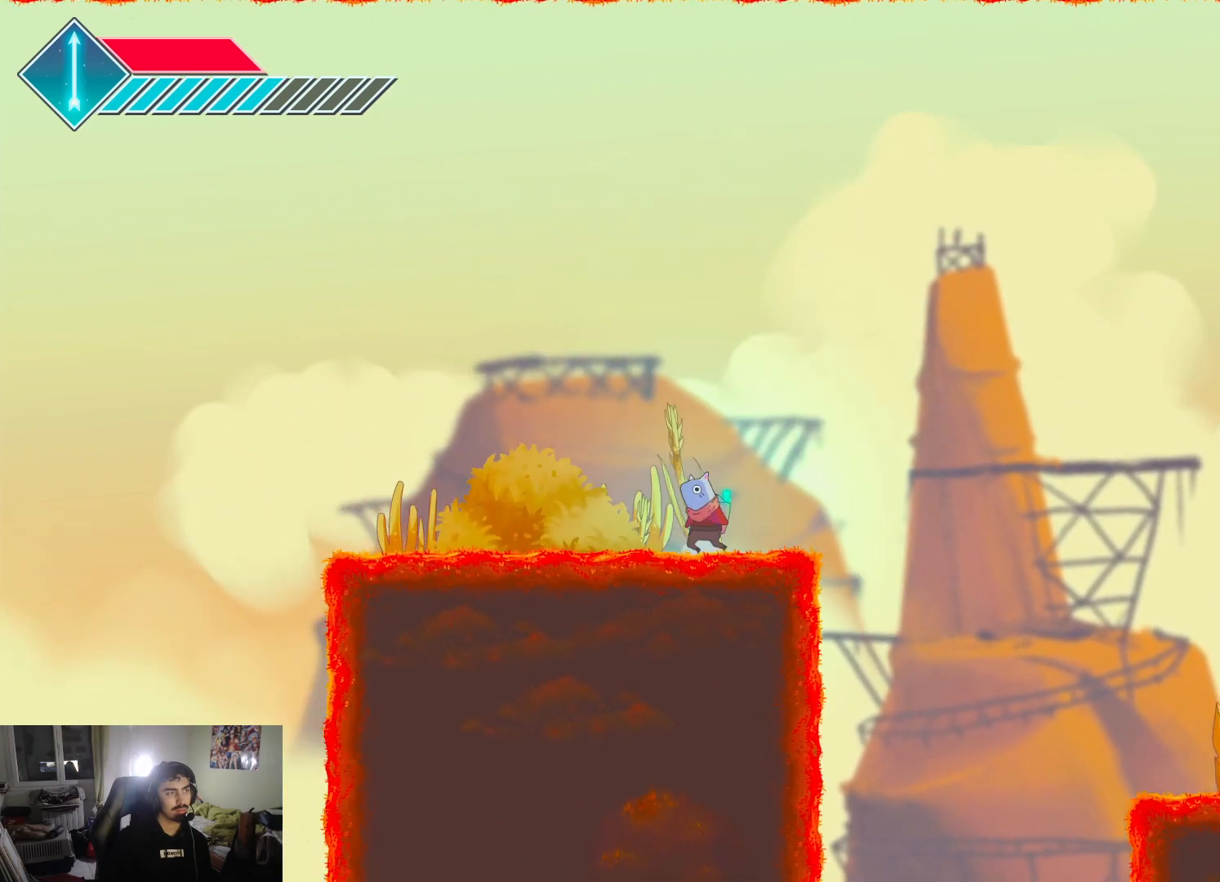
{"buttons": ["L1"], "left_stick": "left", "right_stick": "center", "events": [[167, "L1", "up"], [233, "L1", "down"]]}
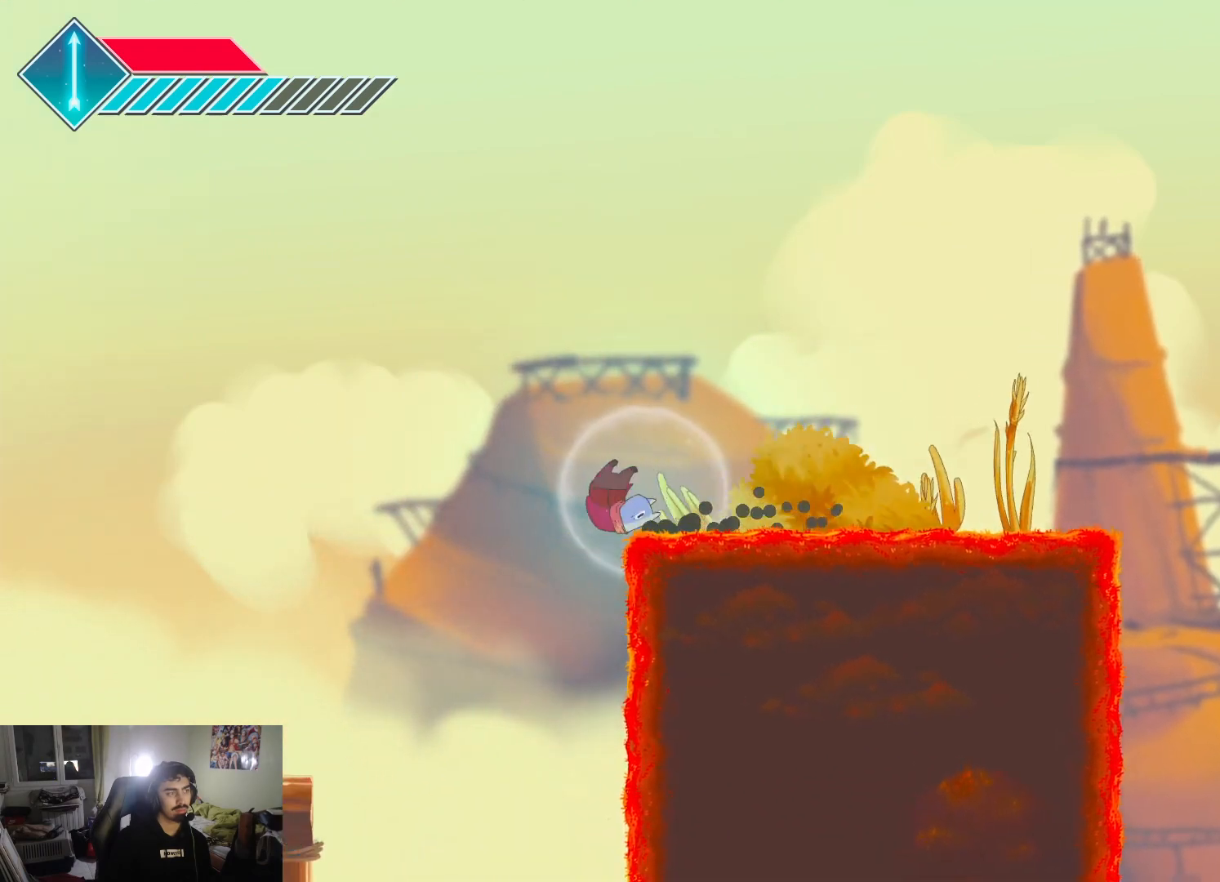
{"buttons": [], "left_stick": "left", "right_stick": "center", "events": [[433, "L1", "up"]]}
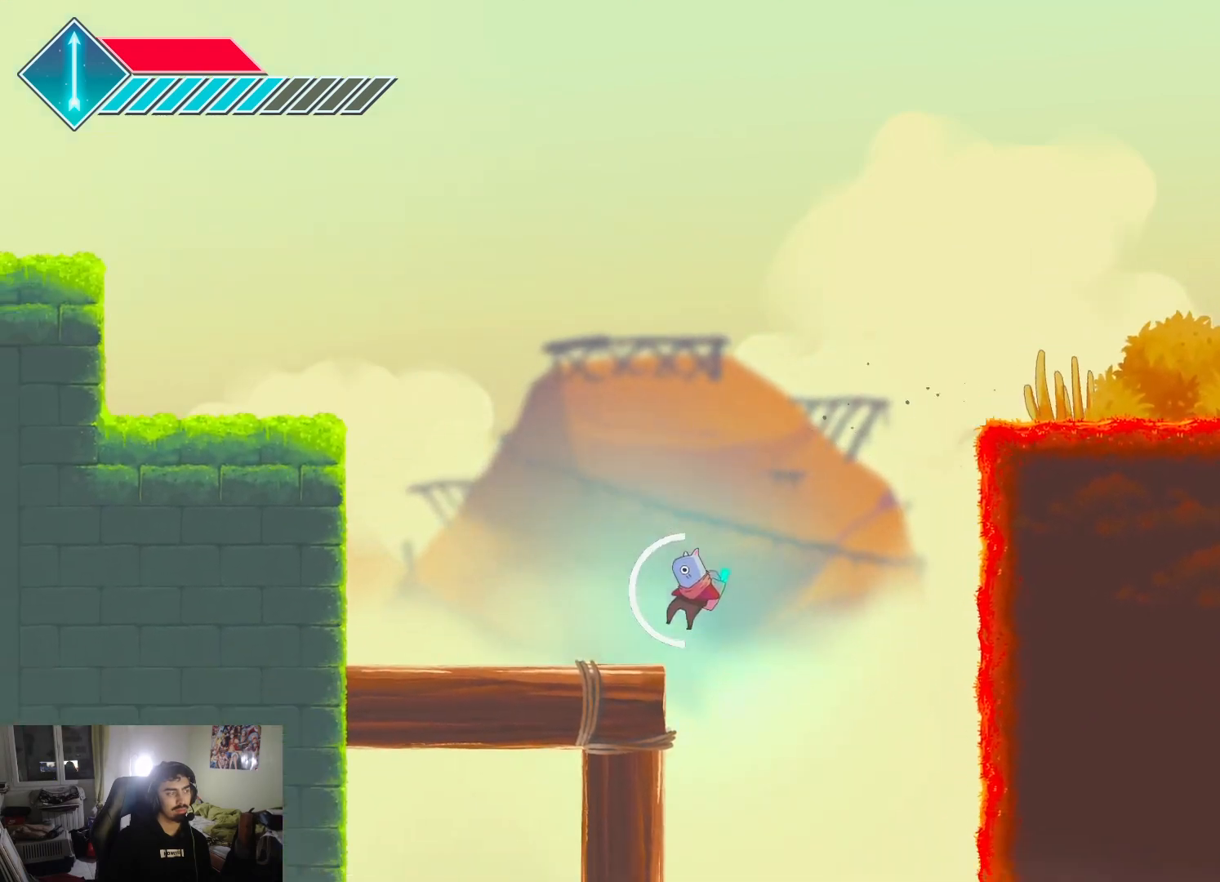
{"buttons": ["CROSS"], "left_stick": "up", "right_stick": "center", "events": [[133, "CROSS", "down"], [400, "CROSS", "up"], [417, "left_stick", "up"], [467, "CROSS", "down"]]}
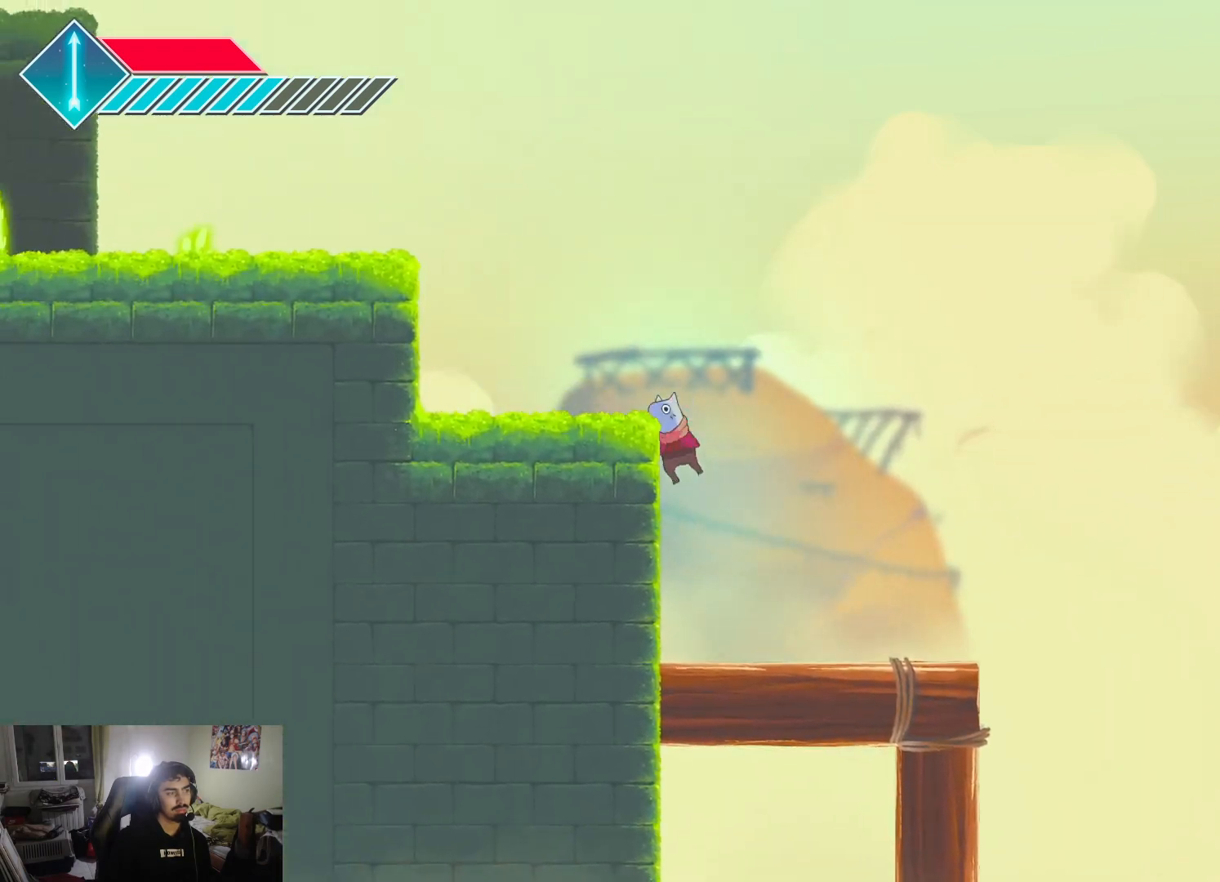
{"buttons": [], "left_stick": "center", "right_stick": "center", "events": [[83, "left_stick", "left"], [300, "left_stick", "center"], [317, "CROSS", "up"]]}
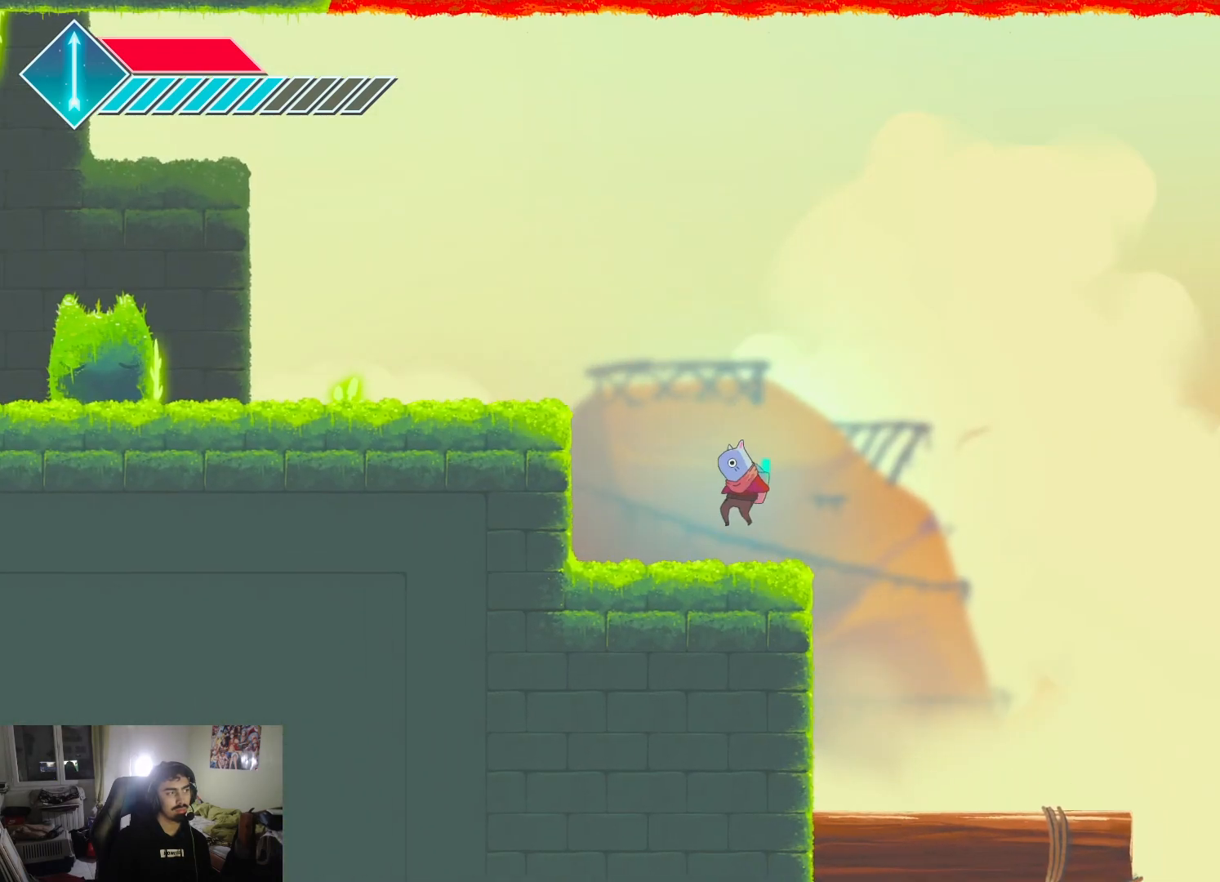
{"buttons": ["CROSS"], "left_stick": "center", "right_stick": "center", "events": [[200, "CROSS", "down"], [200, "left_stick", "left"], [400, "CROSS", "up"], [433, "left_stick", "center"], [483, "CROSS", "down"]]}
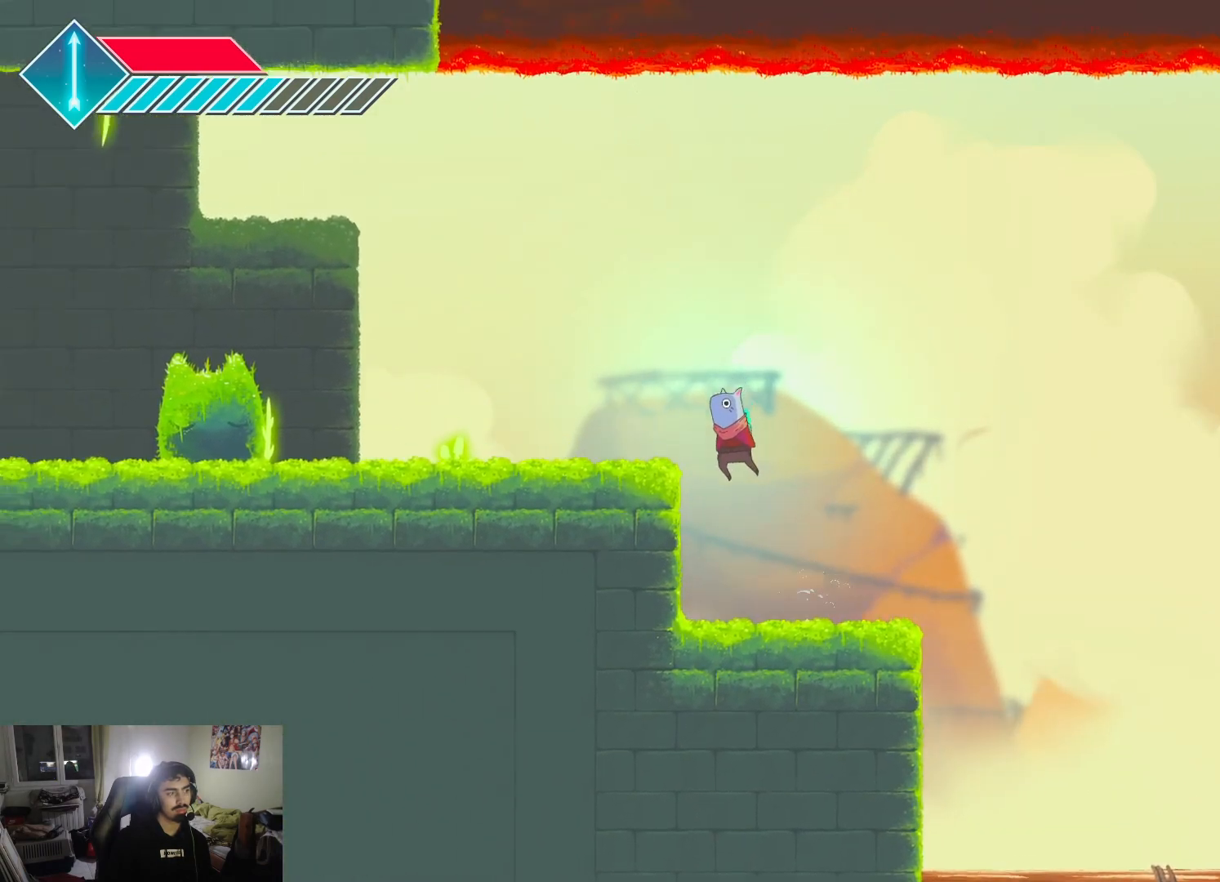
{"buttons": [], "left_stick": "left", "right_stick": "center", "events": [[33, "left_stick", "left"], [133, "CROSS", "up"]]}
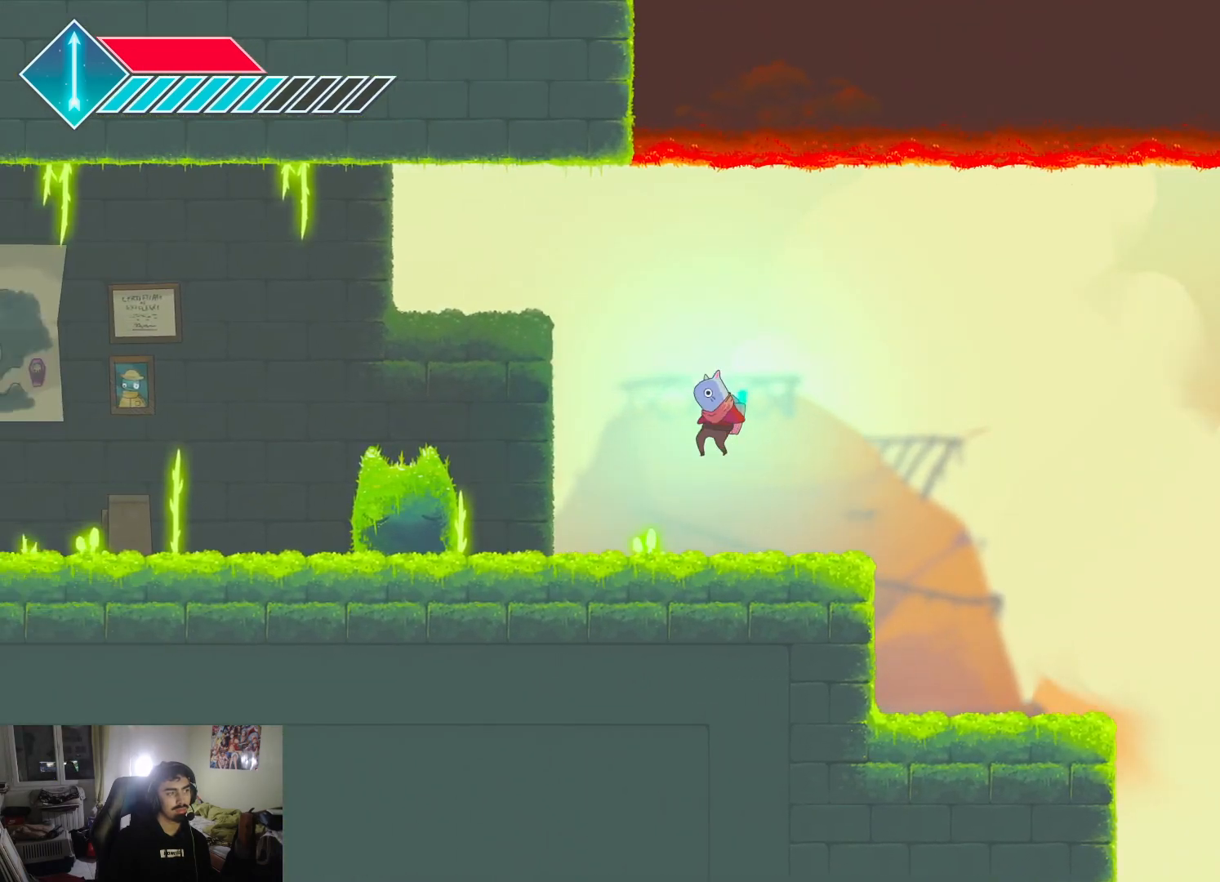
{"buttons": ["L1"], "left_stick": "left", "right_stick": "center", "events": [[383, "L1", "down"]]}
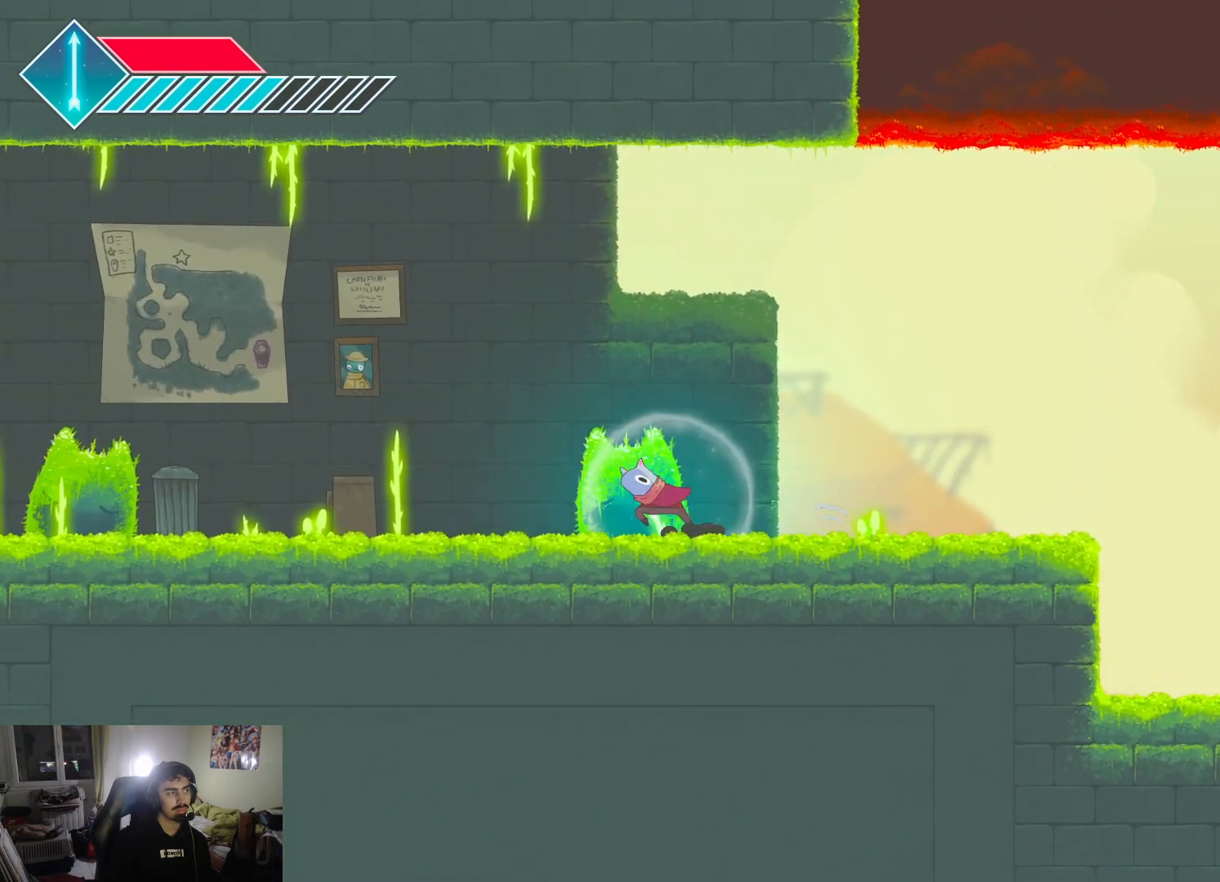
{"buttons": [], "left_stick": "left", "right_stick": "center", "events": [[217, "CROSS", "down"], [400, "L1", "up"], [417, "CROSS", "up"]]}
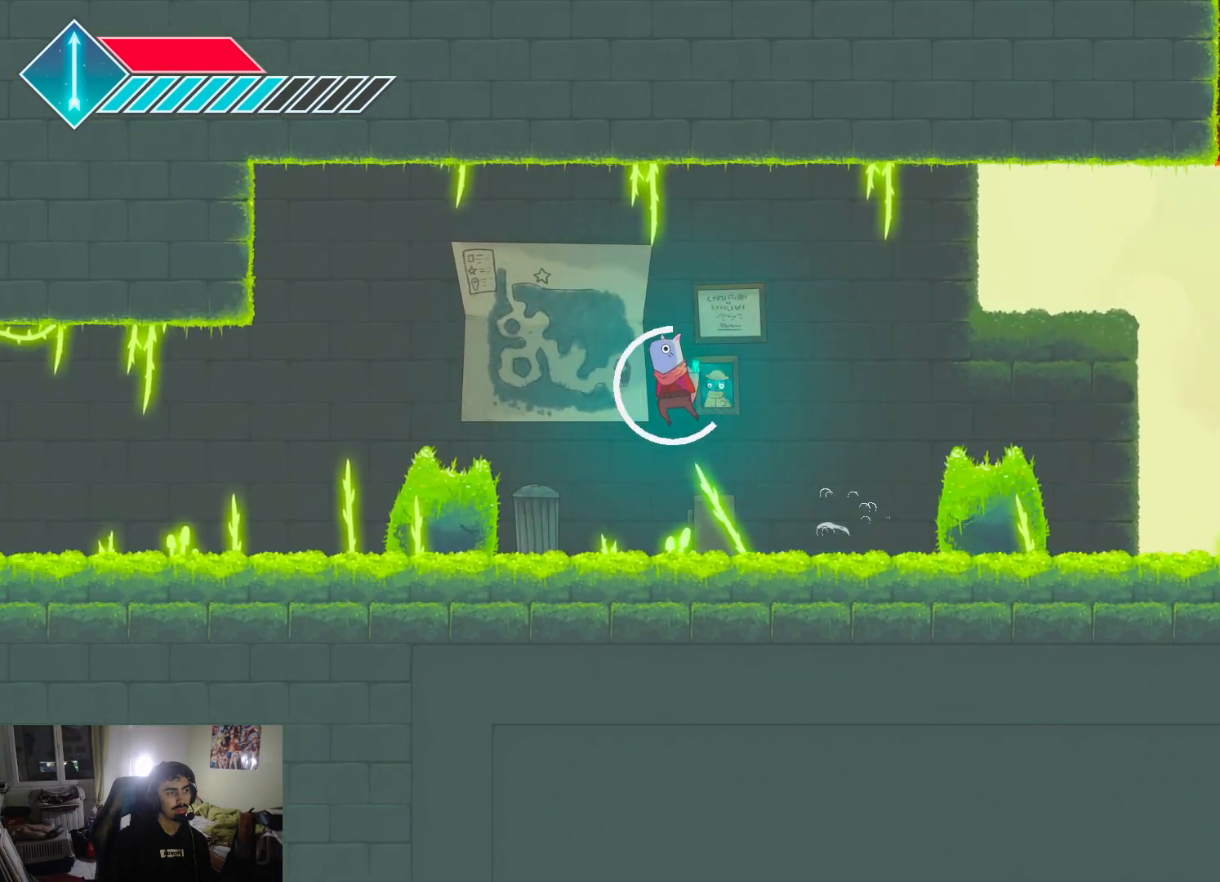
{"buttons": [], "left_stick": "left", "right_stick": "center", "events": []}
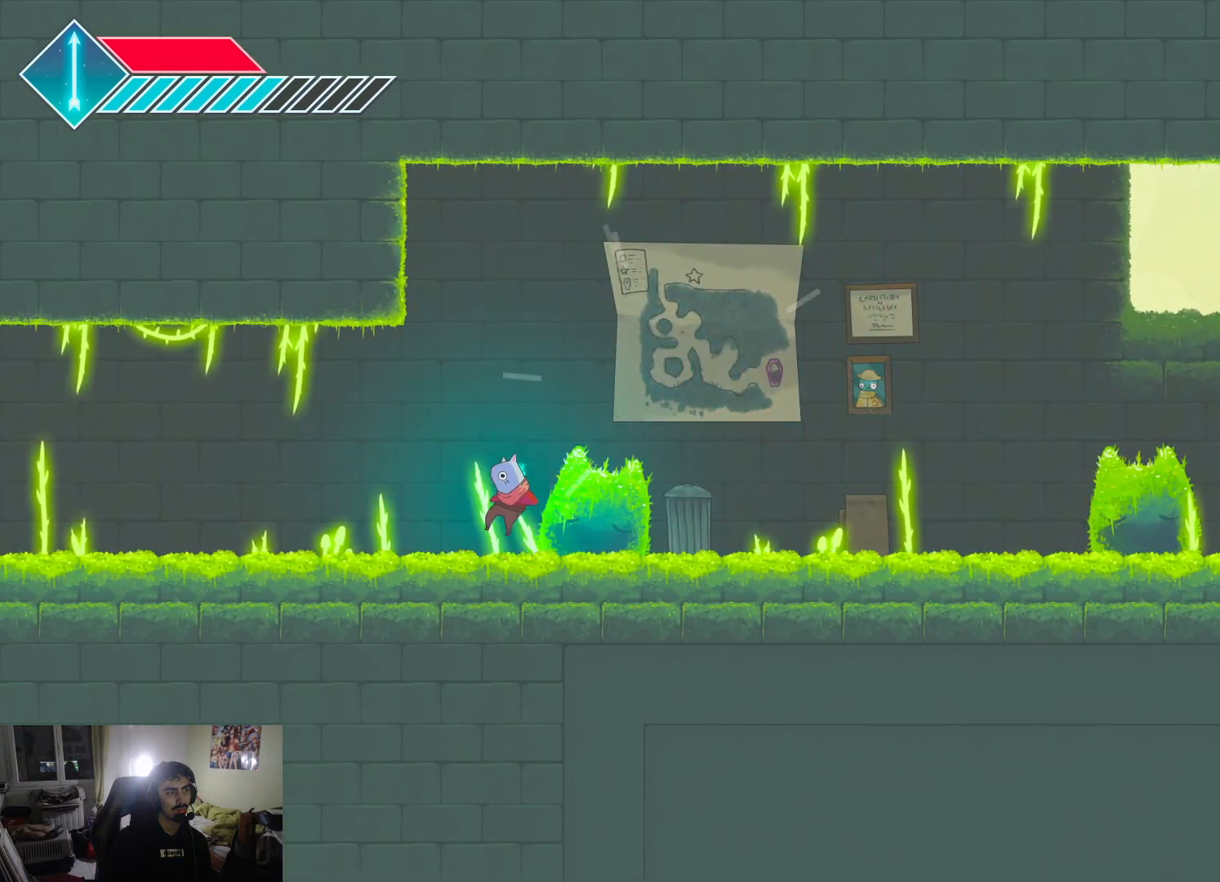
{"buttons": [], "left_stick": "right", "right_stick": "center", "events": [[33, "left_stick", "center"], [100, "left_stick", "right"]]}
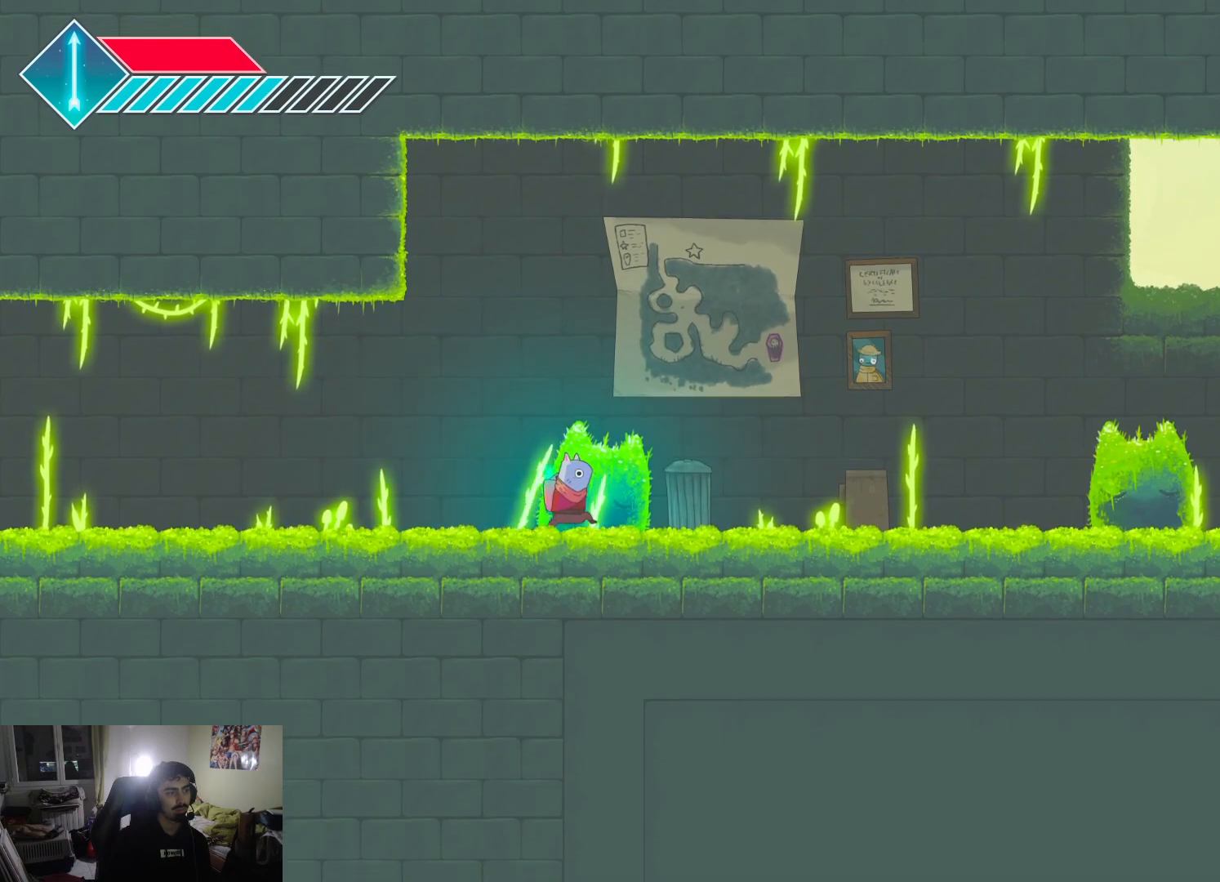
{"buttons": [], "left_stick": "center", "right_stick": "center", "events": [[33, "left_stick", "center"], [183, "R1", "down"], [350, "R1", "up"]]}
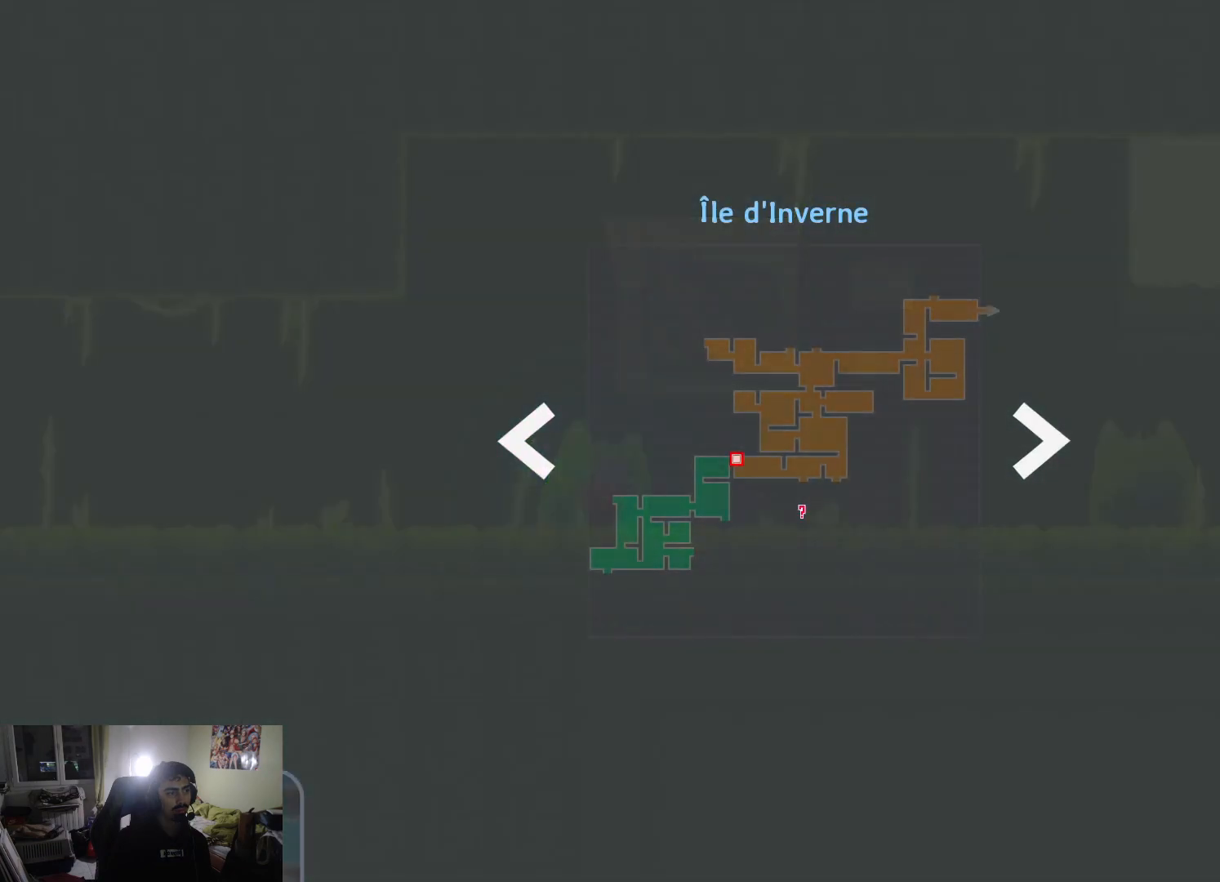
{"buttons": ["SQUARE"], "left_stick": "center", "right_stick": "center", "events": [[117, "R1", "down"], [233, "R1", "up"], [433, "SQUARE", "down"]]}
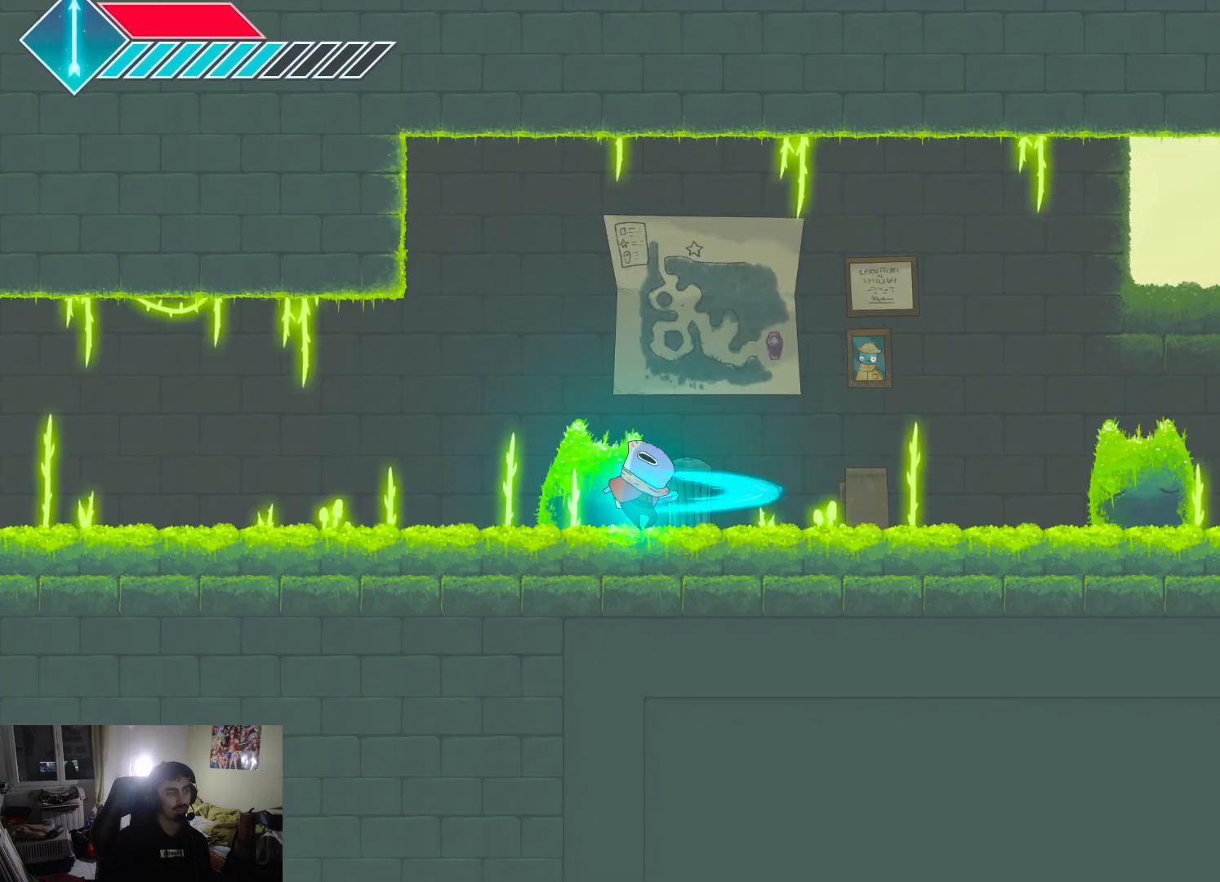
{"buttons": [], "left_stick": "up", "right_stick": "center", "events": [[67, "SQUARE", "up"], [200, "SQUARE", "down"], [283, "SQUARE", "up"], [367, "SQUARE", "down"], [367, "left_stick", "up-left"], [450, "SQUARE", "up"], [450, "left_stick", "up"]]}
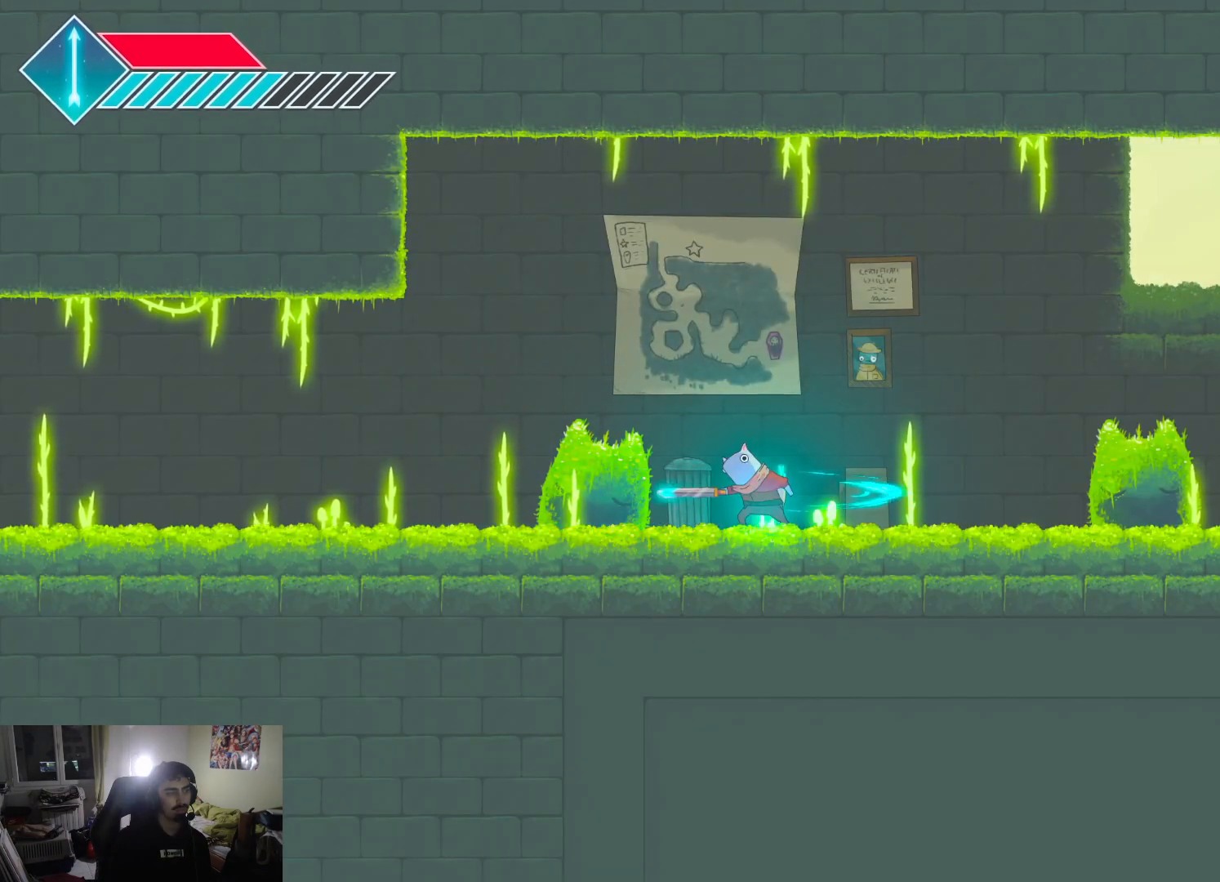
{"buttons": ["SQUARE"], "left_stick": "up-right", "right_stick": "center", "events": [[33, "SQUARE", "down"], [50, "CROSS", "down"], [83, "left_stick", "up-left"], [100, "SQUARE", "up"], [250, "SQUARE", "down"], [250, "left_stick", "up"], [267, "CROSS", "up"], [367, "SQUARE", "up"], [467, "SQUARE", "down"], [483, "left_stick", "up-right"]]}
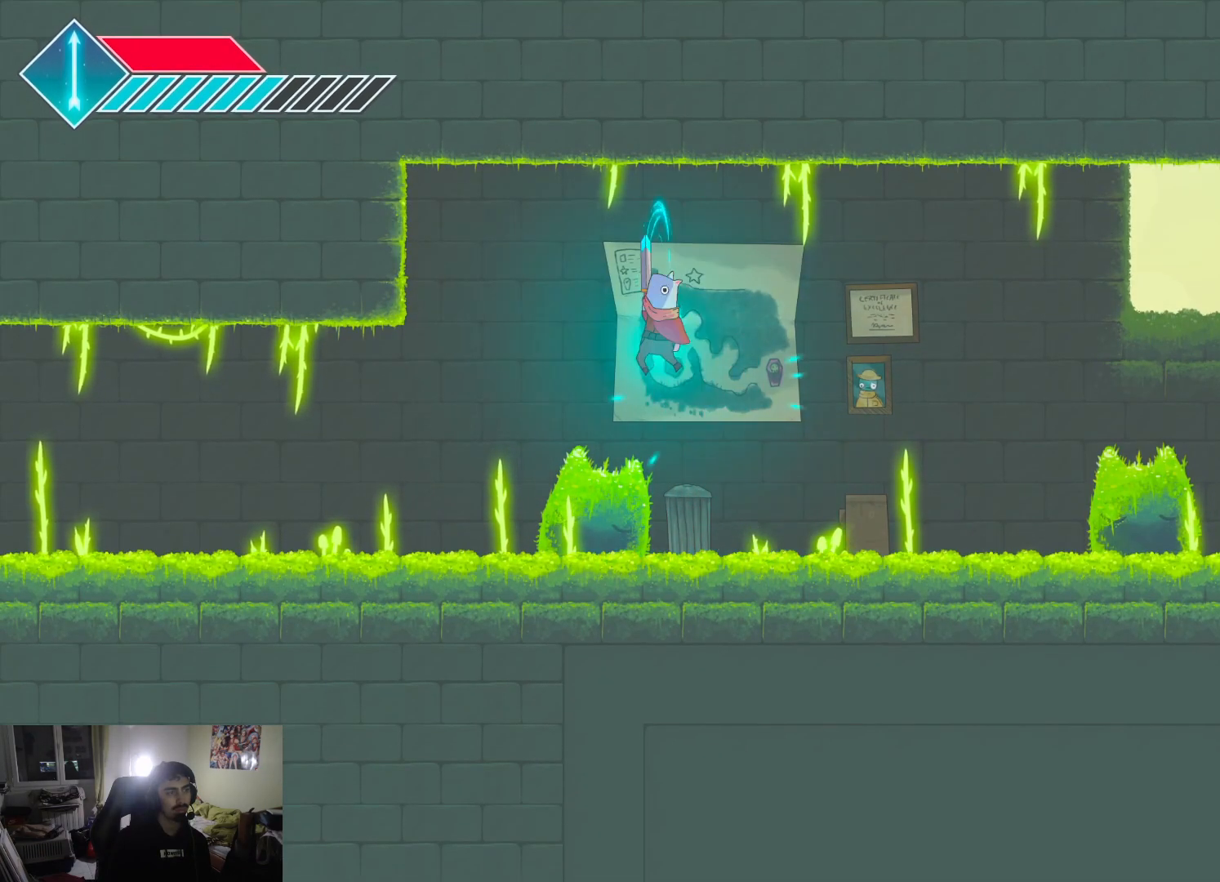
{"buttons": [], "left_stick": "left", "right_stick": "center", "events": [[83, "SQUARE", "up"], [217, "left_stick", "center"], [283, "left_stick", "left"]]}
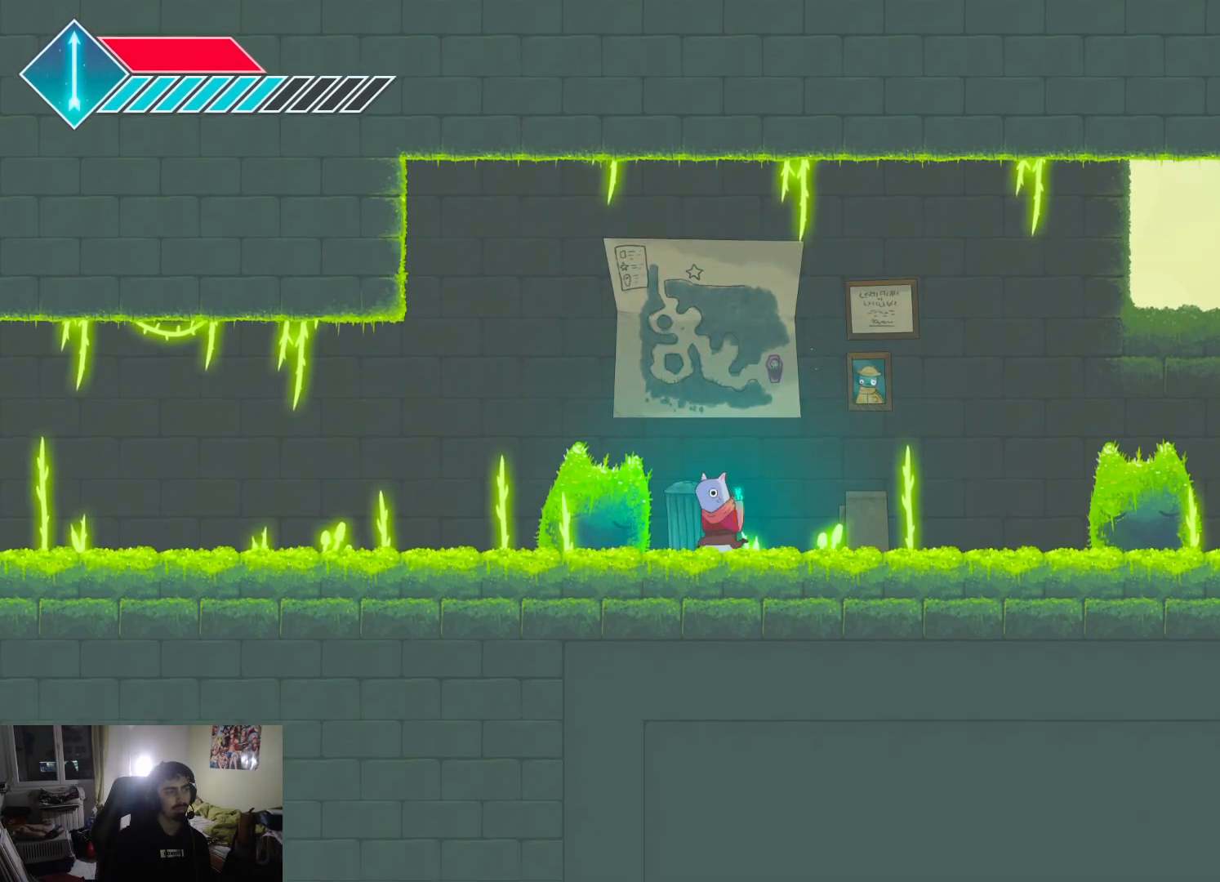
{"buttons": [], "left_stick": "center", "right_stick": "center", "events": [[33, "left_stick", "center"]]}
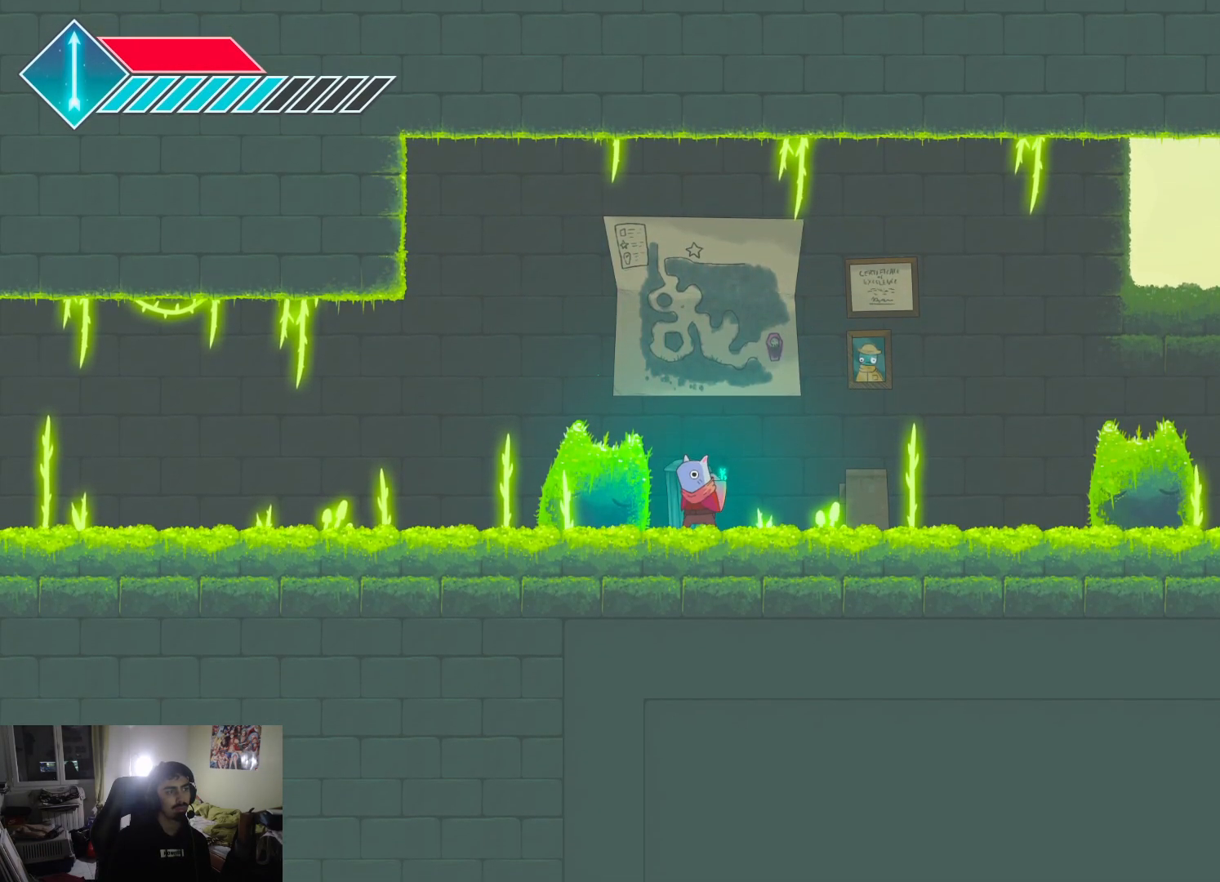
{"buttons": [], "left_stick": "center", "right_stick": "center", "events": []}
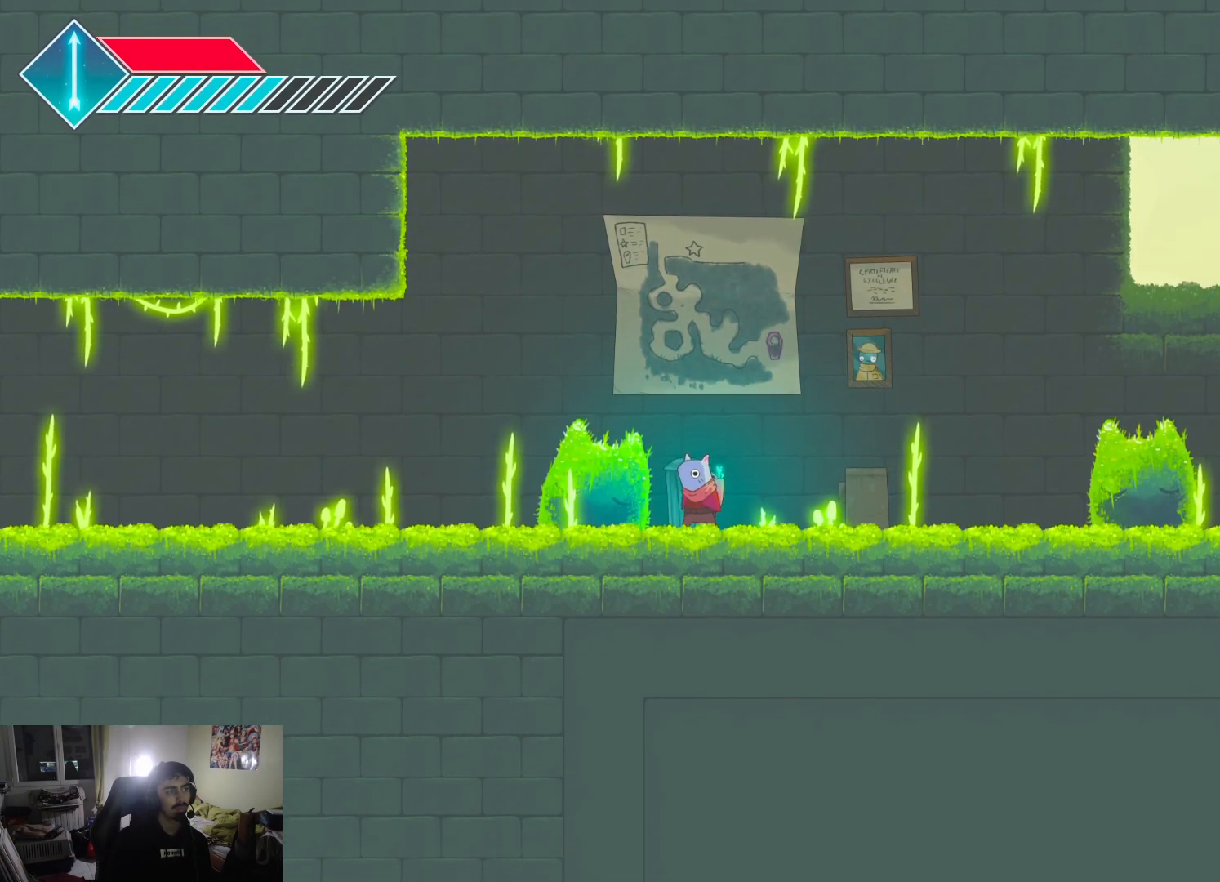
{"buttons": [], "left_stick": "up-right", "right_stick": "center", "events": [[17, "left_stick", "up-right"], [83, "CROSS", "down"], [250, "CROSS", "up"], [317, "CROSS", "down"], [433, "CROSS", "up"]]}
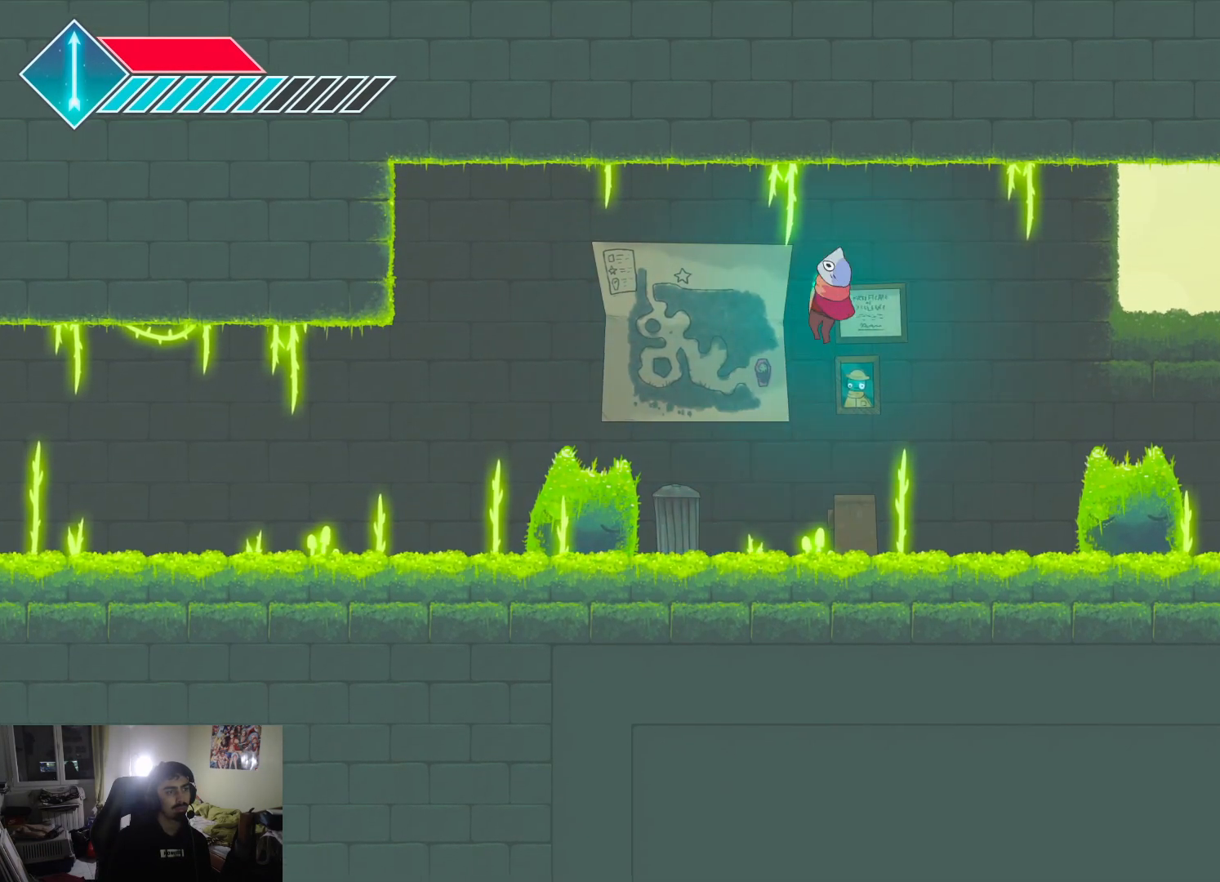
{"buttons": [], "left_stick": "right", "right_stick": "center", "events": [[33, "left_stick", "up-left"], [117, "SQUARE", "down"], [250, "SQUARE", "up"], [250, "left_stick", "center"], [383, "left_stick", "right"]]}
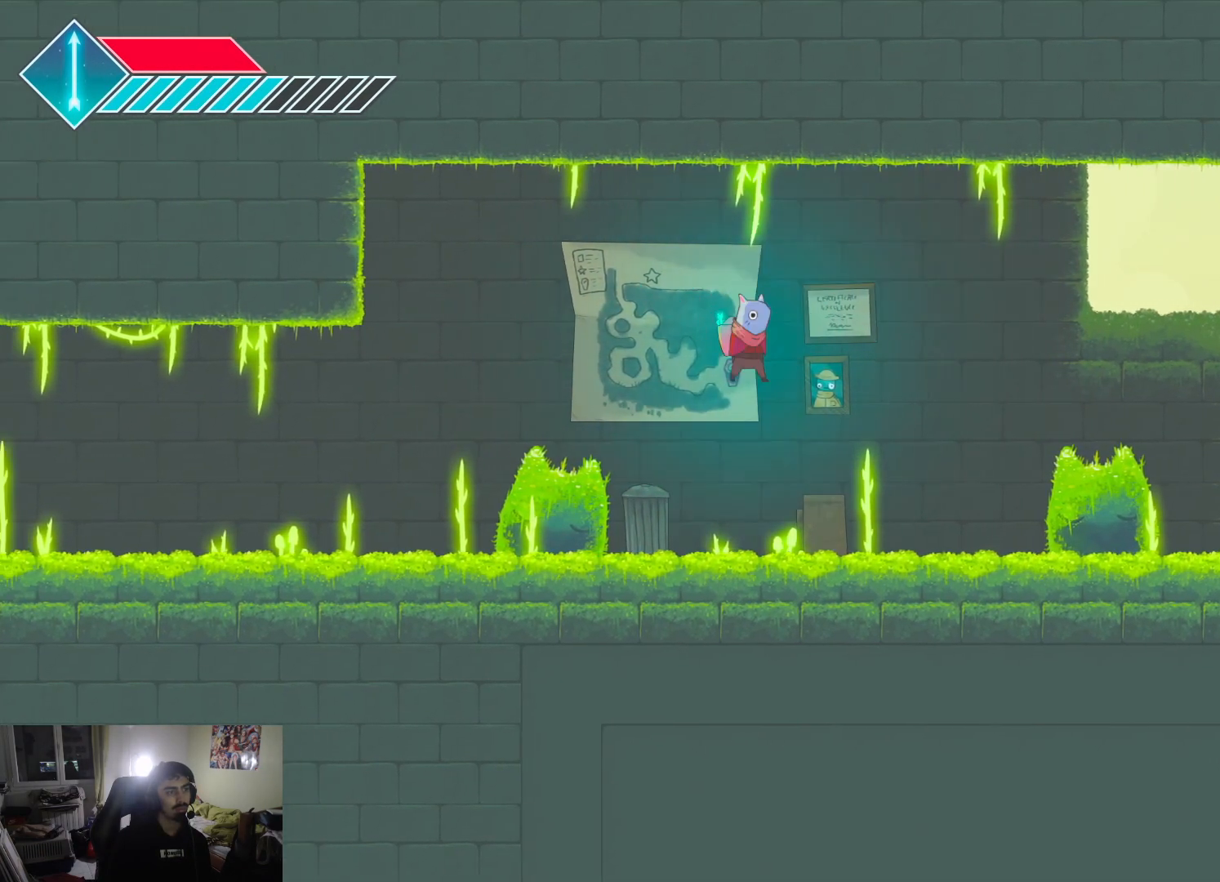
{"buttons": ["L1"], "left_stick": "center", "right_stick": "center", "events": [[50, "left_stick", "center"], [100, "left_stick", "up-left"], [283, "left_stick", "center"], [500, "L1", "down"]]}
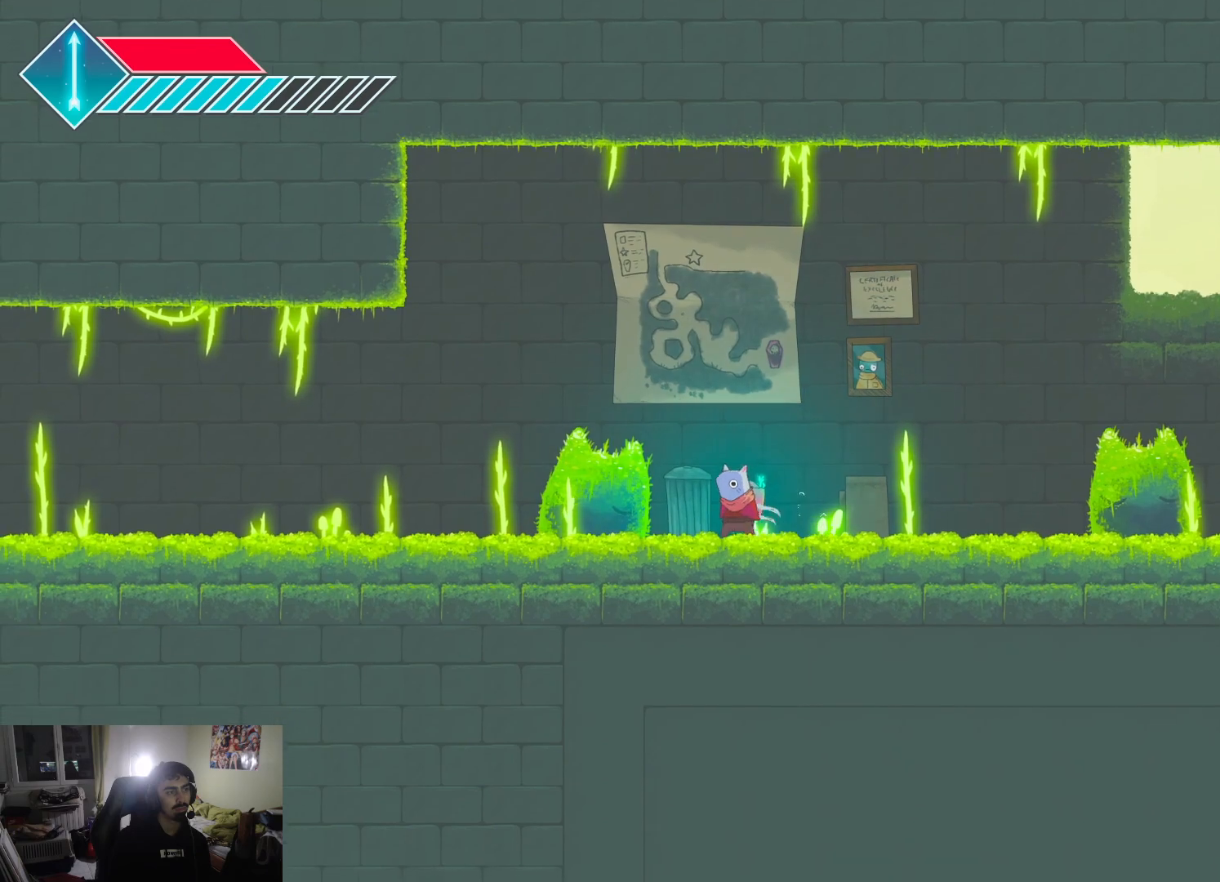
{"buttons": ["R1"], "left_stick": "right", "right_stick": "center", "events": [[117, "L1", "up"], [417, "R1", "down"], [433, "left_stick", "right"]]}
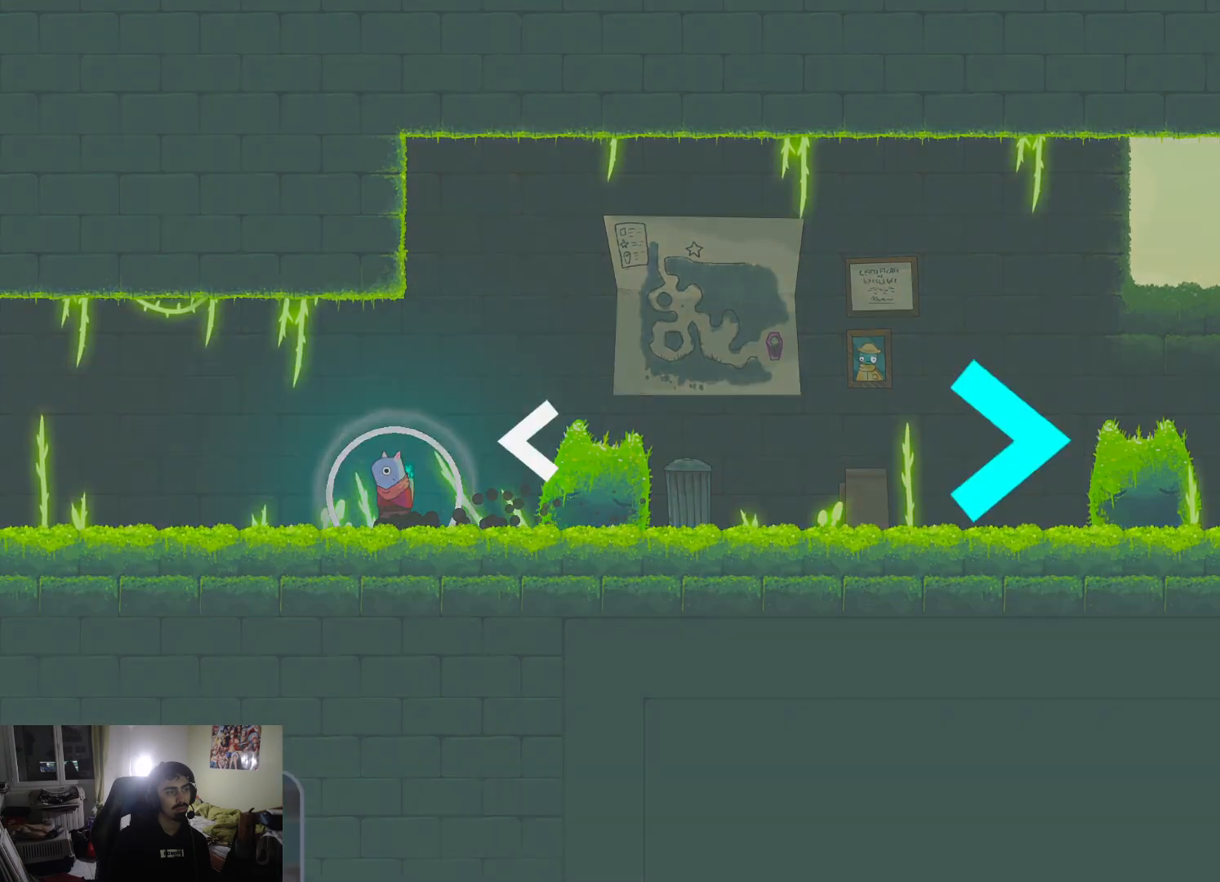
{"buttons": [], "left_stick": "center", "right_stick": "center", "events": [[67, "R1", "up"], [100, "left_stick", "center"]]}